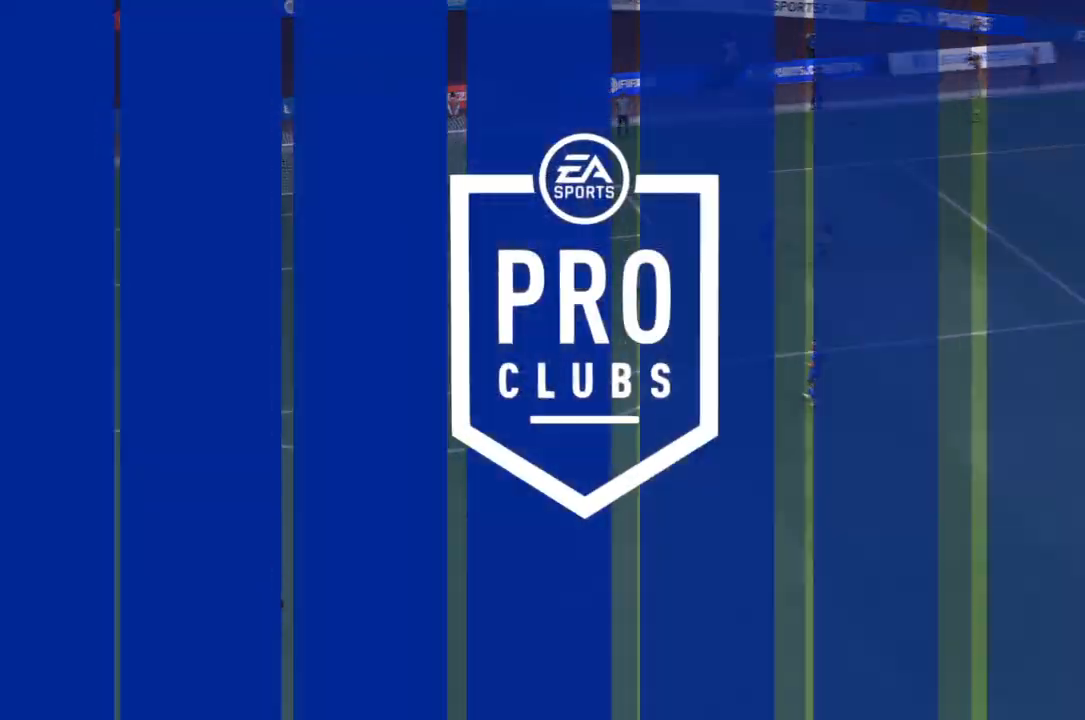
Gameplay with a controller (PlayStation layout); each line is a JSON object with the inputs held at the frame after it. "events" lists button and stick changes between this image and that frame as [ms after this image, input, new state], when the widget could be followed in between. Not read: L3 R3.
{"buttons": [], "left_stick": "center", "right_stick": "center", "events": []}
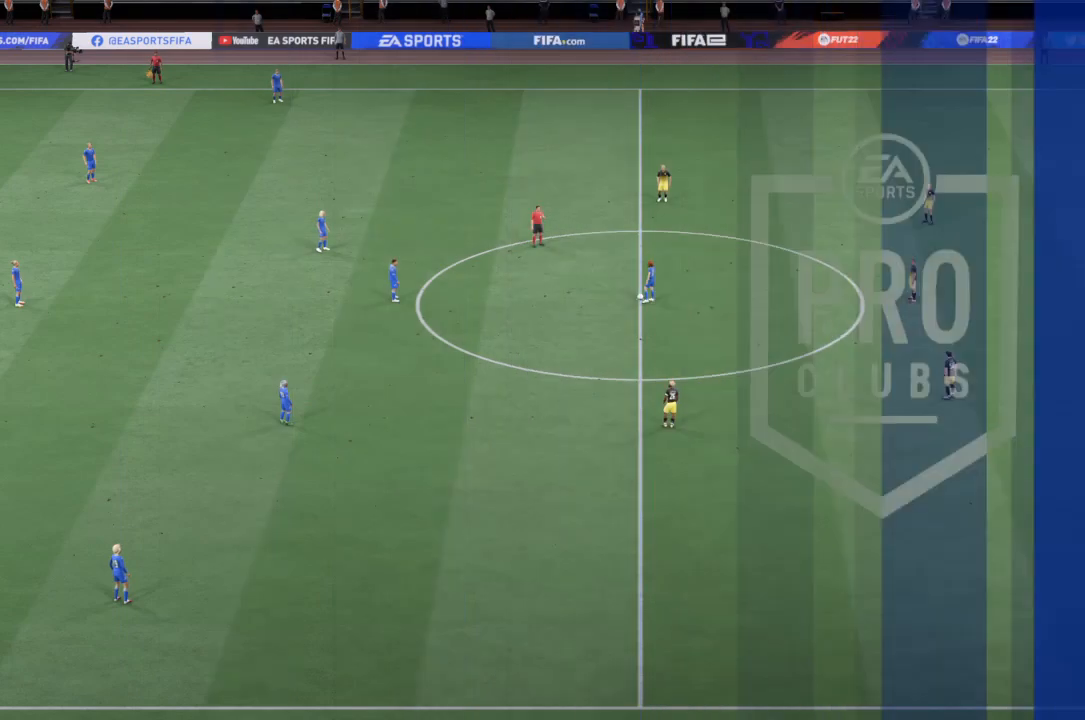
{"buttons": [], "left_stick": "center", "right_stick": "center", "events": []}
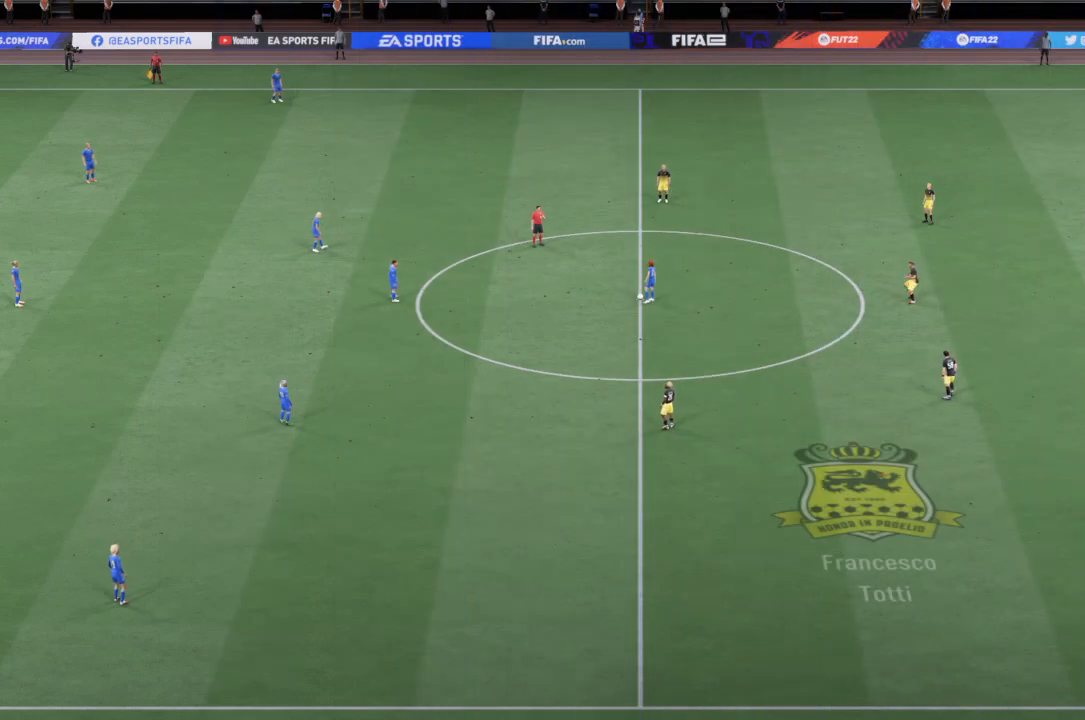
{"buttons": [], "left_stick": "center", "right_stick": "center", "events": []}
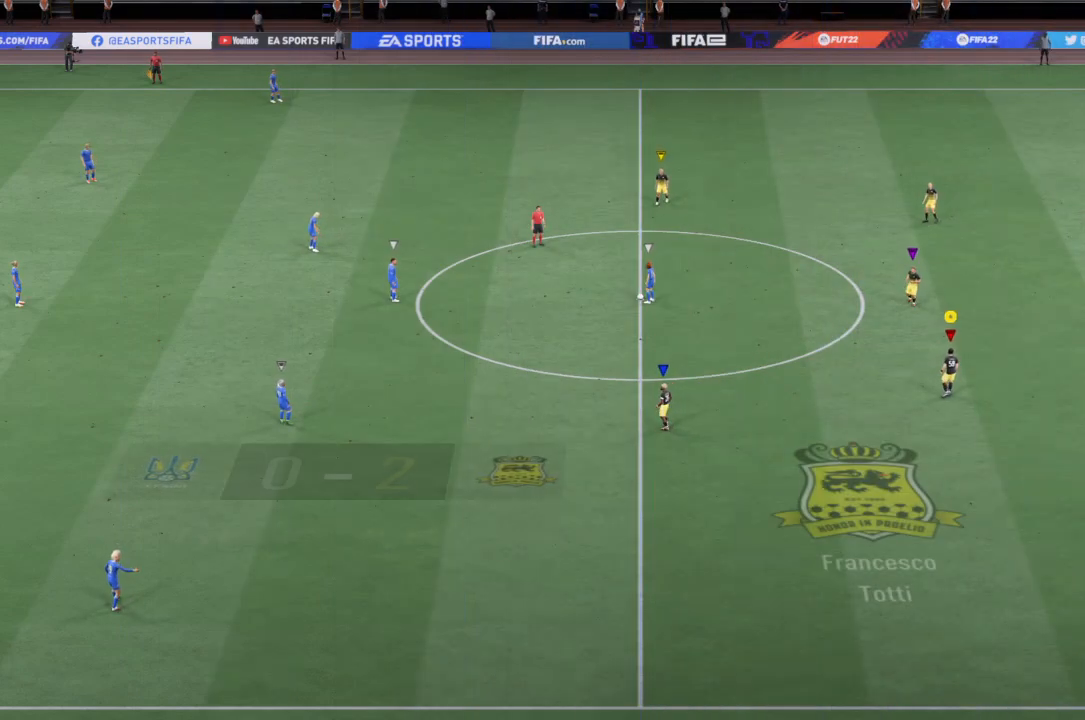
{"buttons": [], "left_stick": "center", "right_stick": "center", "events": []}
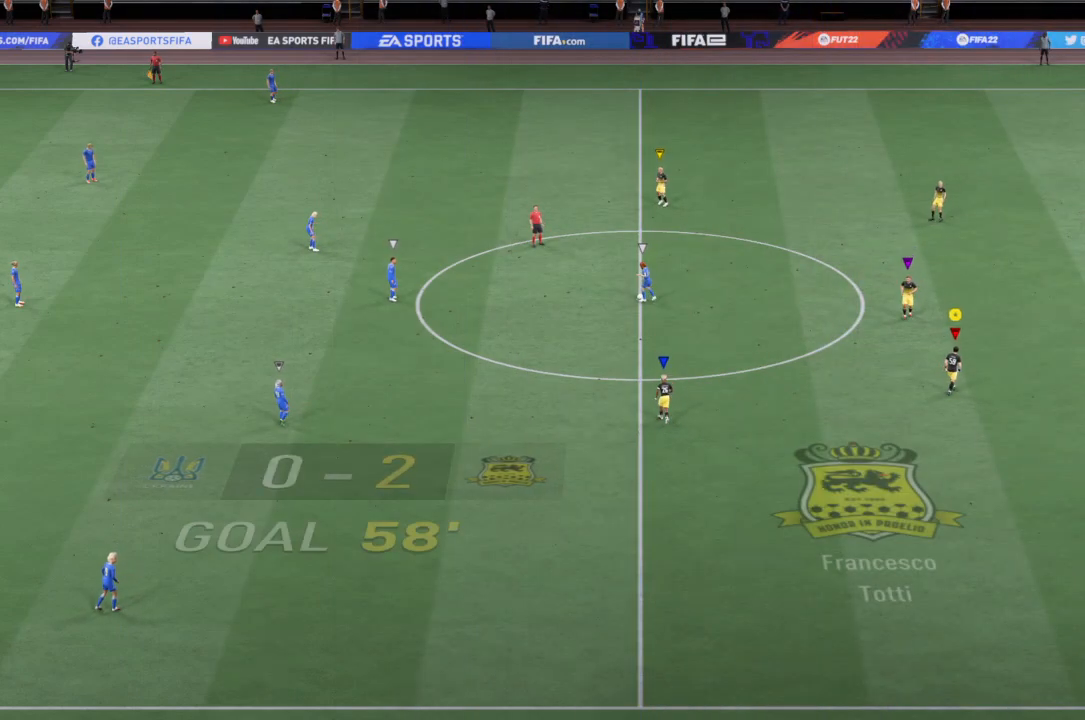
{"buttons": [], "left_stick": "center", "right_stick": "center", "events": []}
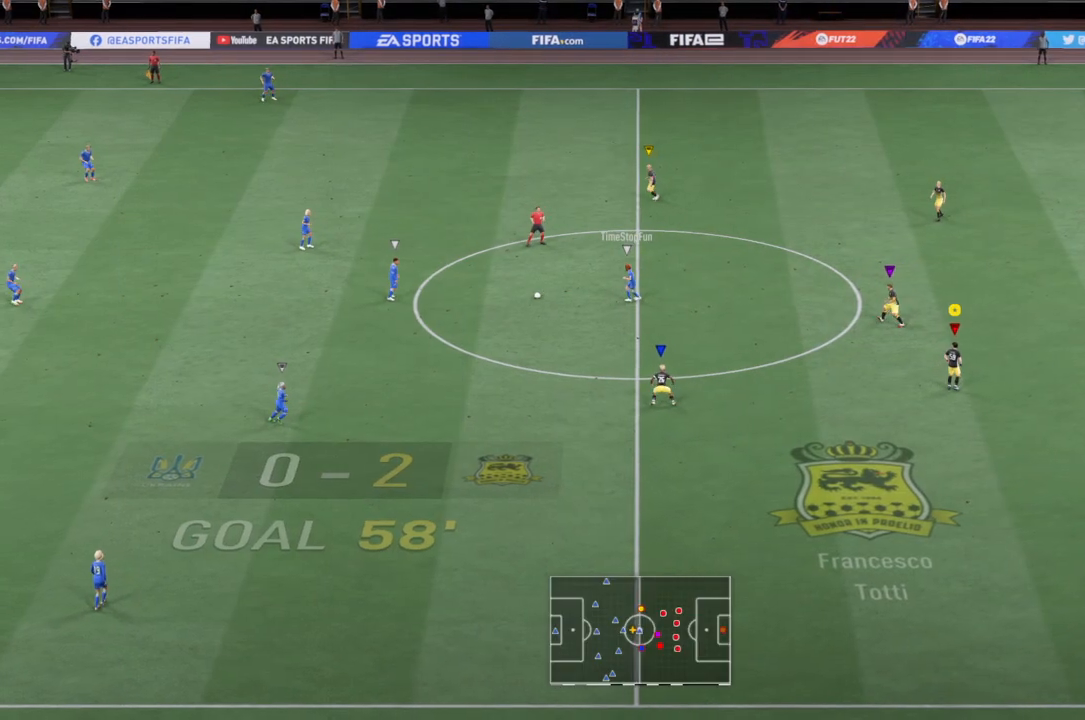
{"buttons": [], "left_stick": "center", "right_stick": "center", "events": []}
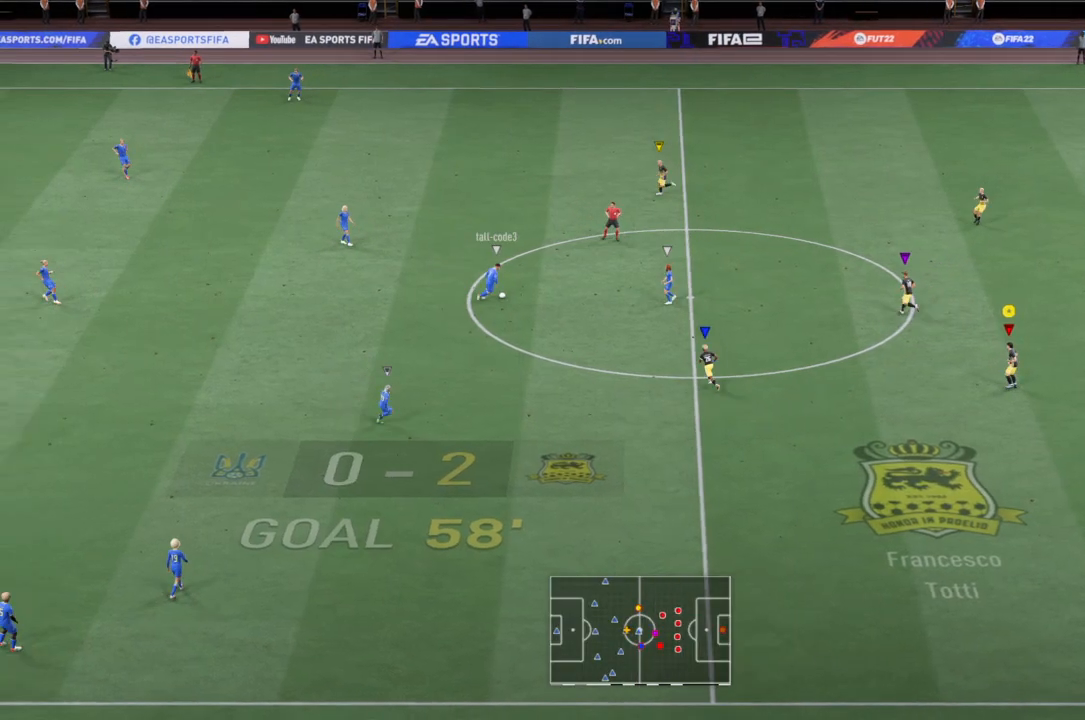
{"buttons": [], "left_stick": "center", "right_stick": "center", "events": []}
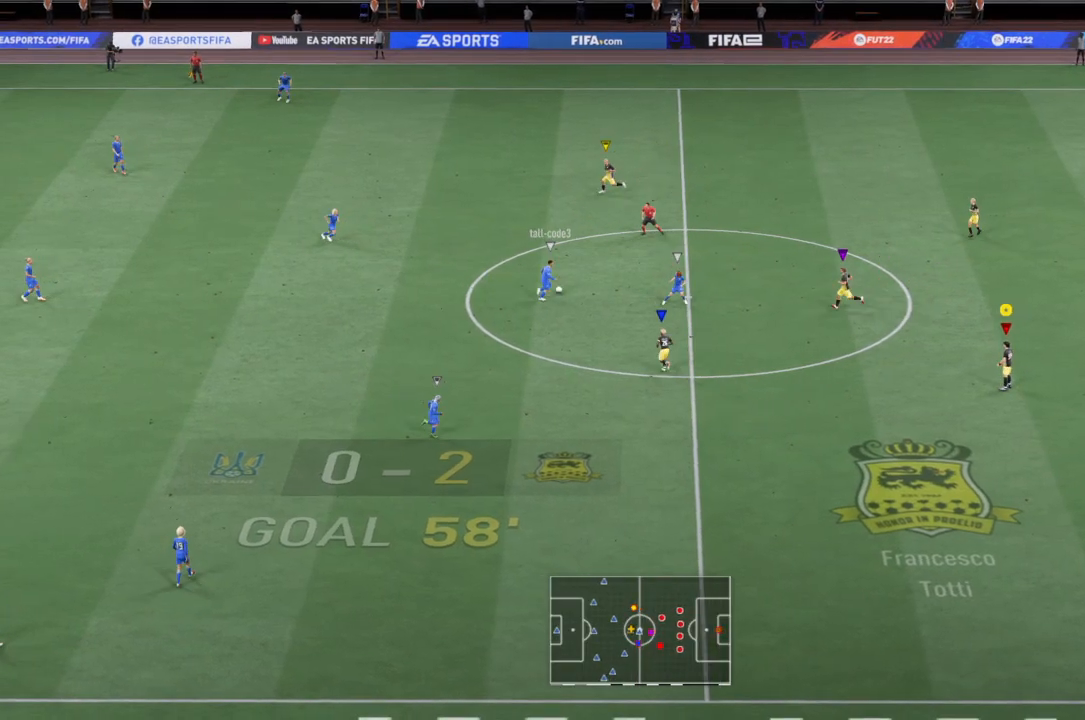
{"buttons": [], "left_stick": "center", "right_stick": "center", "events": []}
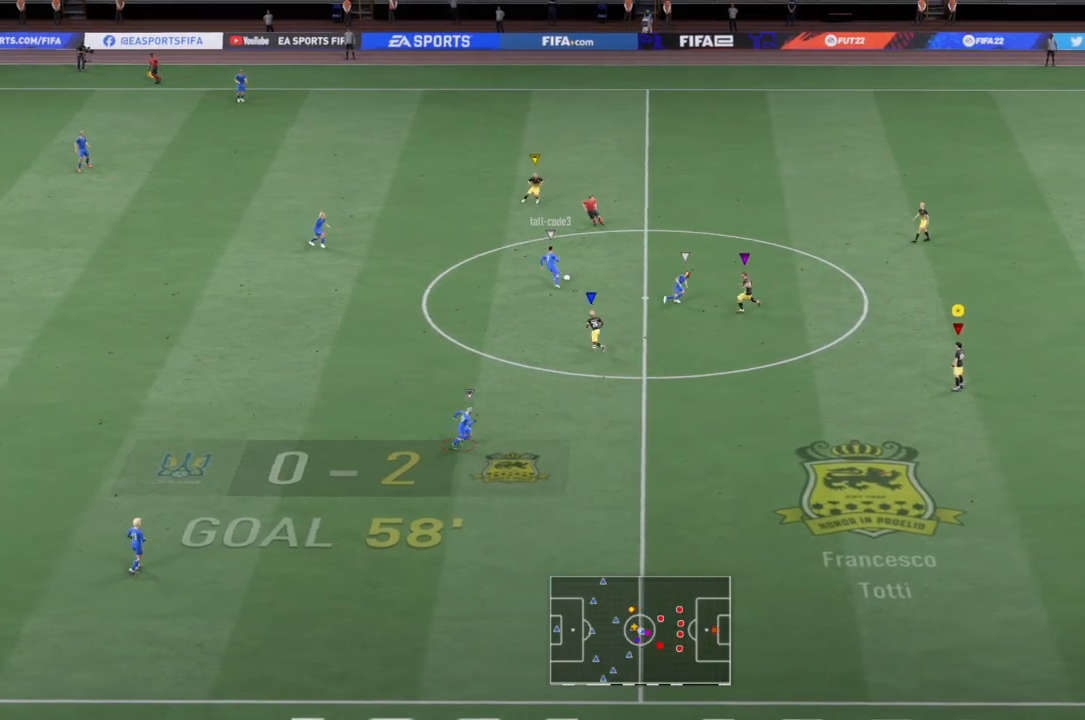
{"buttons": ["R2"], "left_stick": "down-left", "right_stick": "center", "events": [[234, "left_stick", "down-left"], [334, "R2", "down"]]}
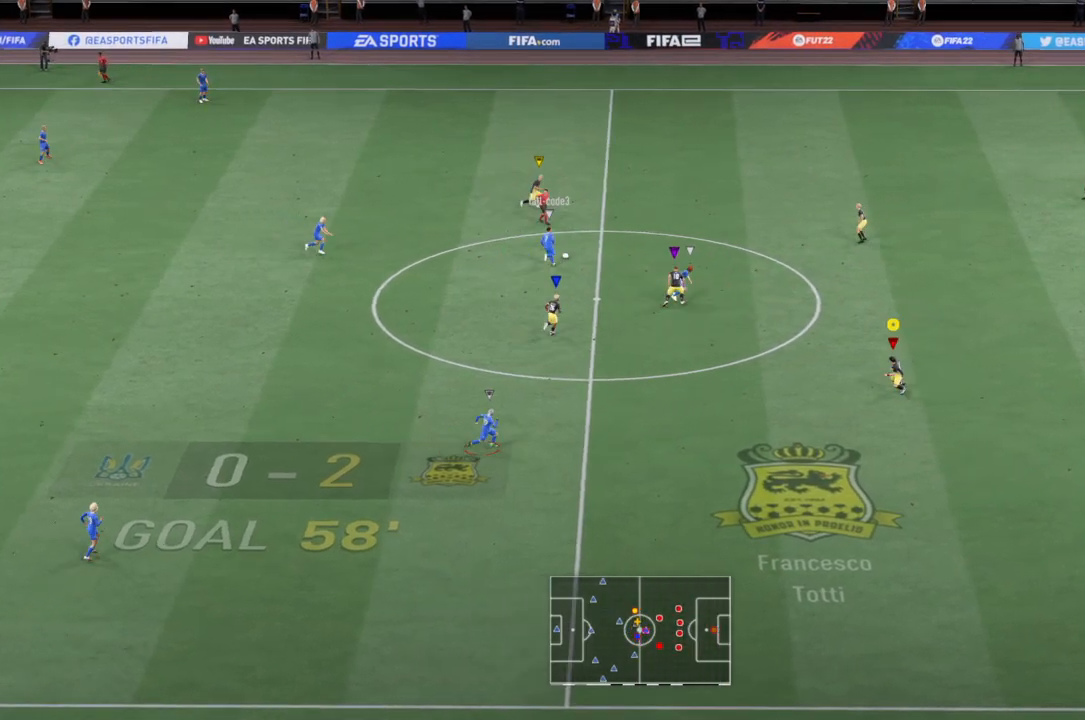
{"buttons": ["R2"], "left_stick": "center", "right_stick": "center", "events": [[33, "left_stick", "left"], [500, "left_stick", "center"]]}
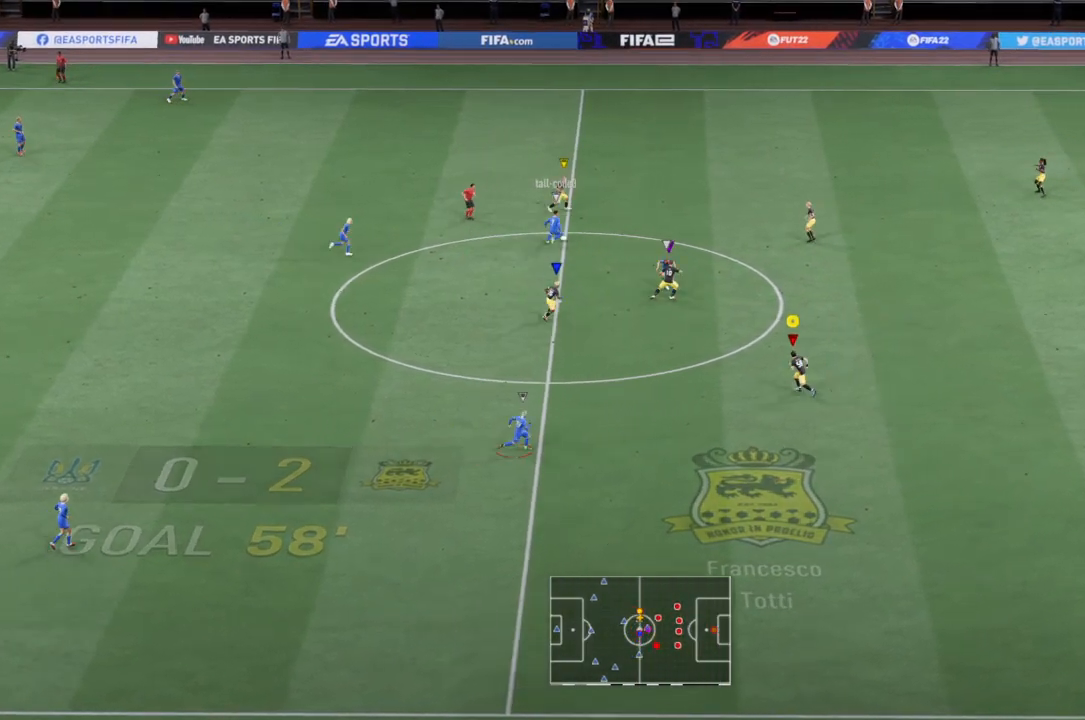
{"buttons": ["R2"], "left_stick": "right", "right_stick": "center", "events": [[234, "left_stick", "right"]]}
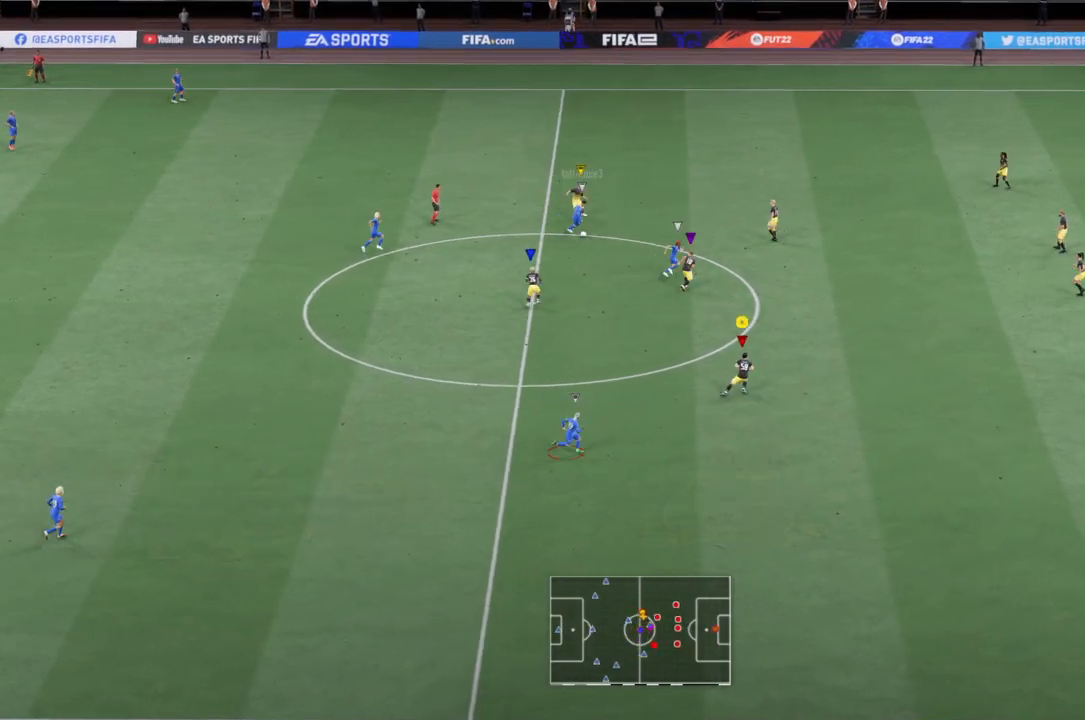
{"buttons": [], "left_stick": "right", "right_stick": "center", "events": [[233, "R2", "up"]]}
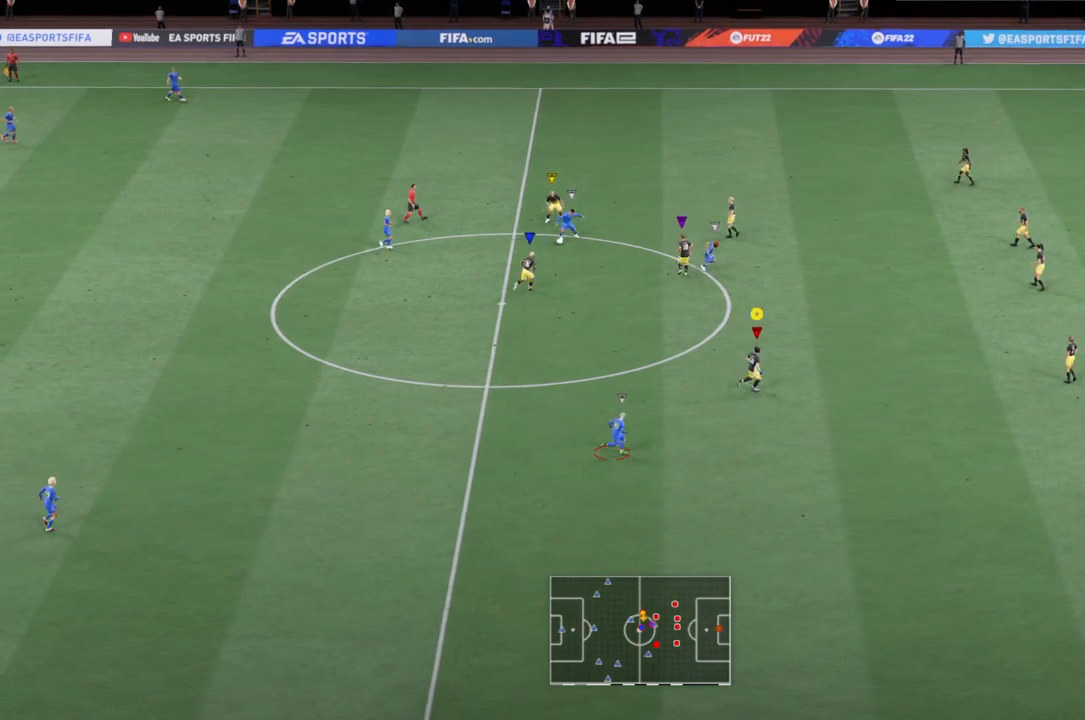
{"buttons": [], "left_stick": "left", "right_stick": "center", "events": [[134, "left_stick", "left"]]}
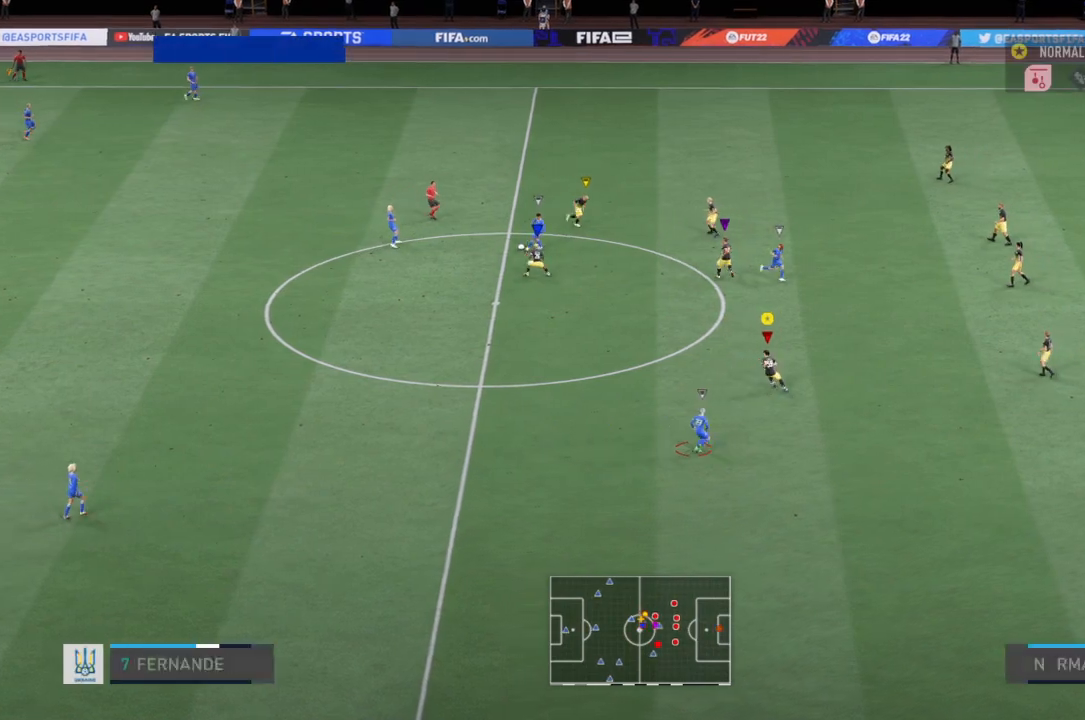
{"buttons": [], "left_stick": "left", "right_stick": "center", "events": []}
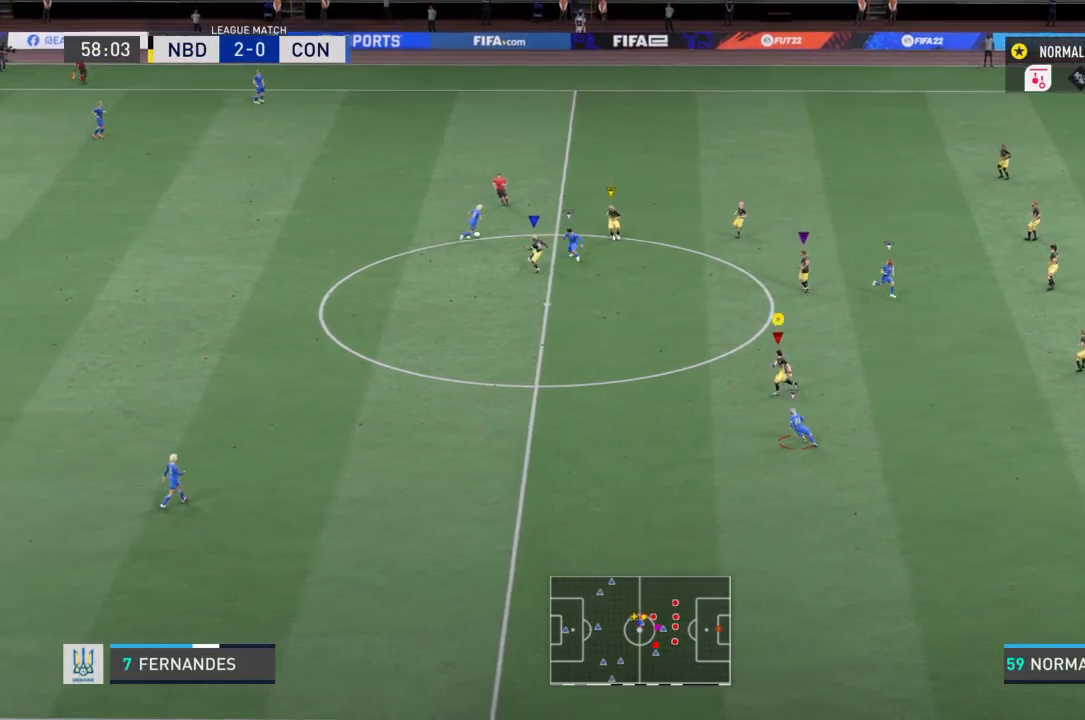
{"buttons": [], "left_stick": "left", "right_stick": "center", "events": []}
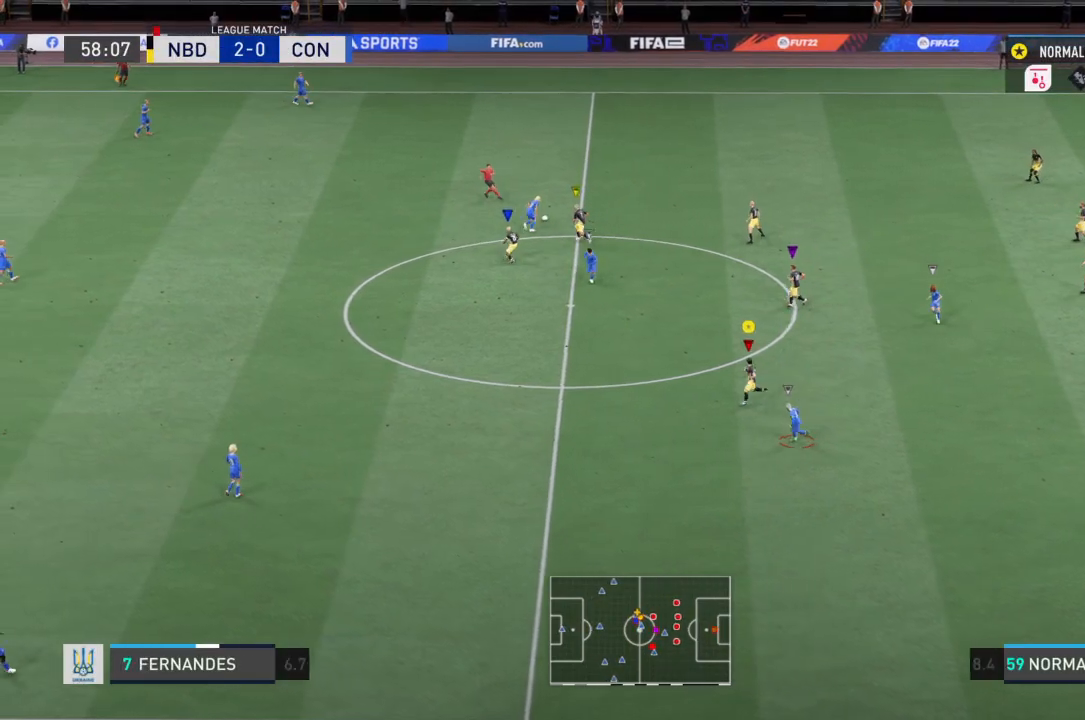
{"buttons": ["R2"], "left_stick": "center", "right_stick": "center", "events": [[133, "left_stick", "center"], [267, "R2", "down"]]}
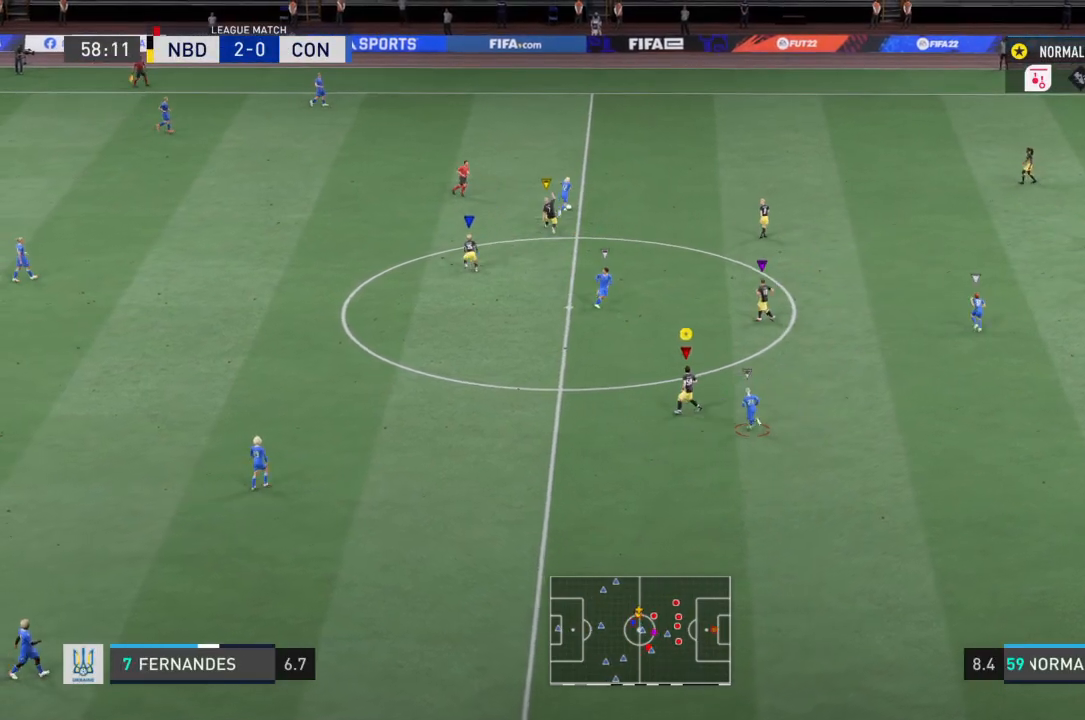
{"buttons": [], "left_stick": "right", "right_stick": "center", "events": [[100, "left_stick", "right"], [434, "R2", "up"]]}
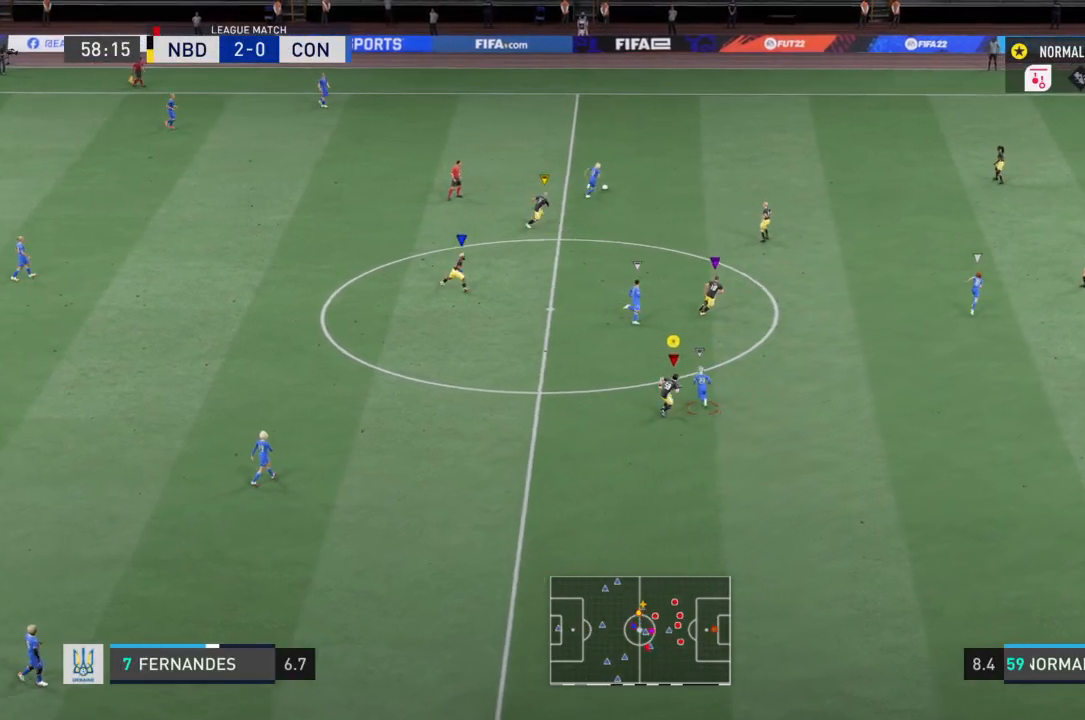
{"buttons": [], "left_stick": "right", "right_stick": "center", "events": []}
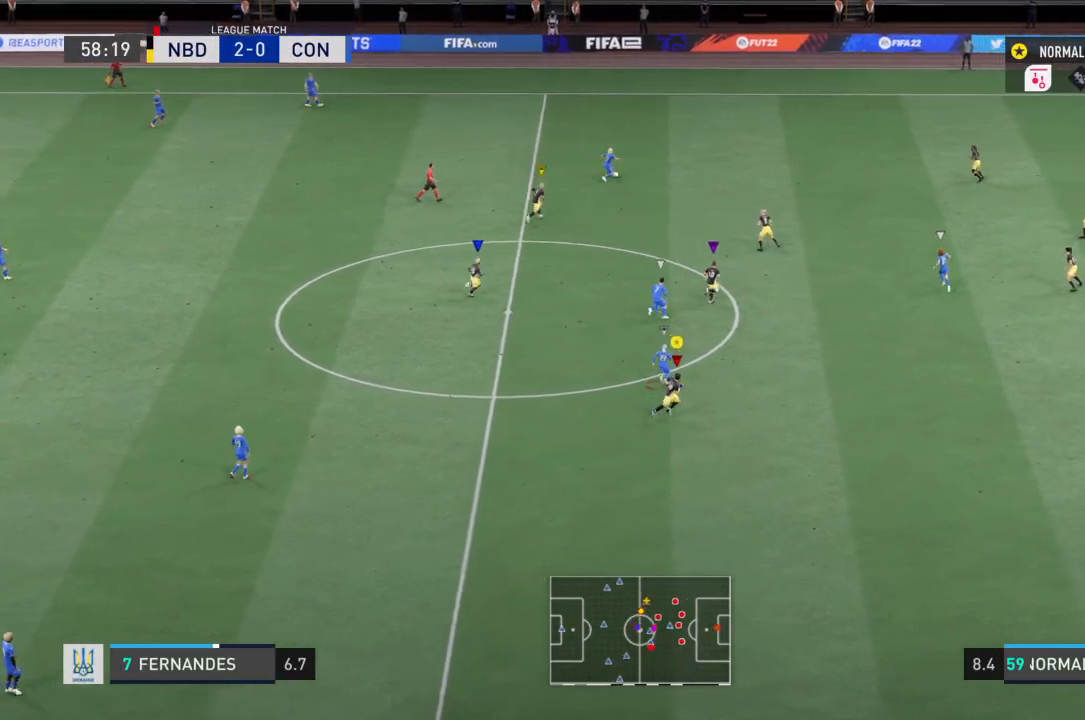
{"buttons": [], "left_stick": "center", "right_stick": "center", "events": [[401, "left_stick", "center"]]}
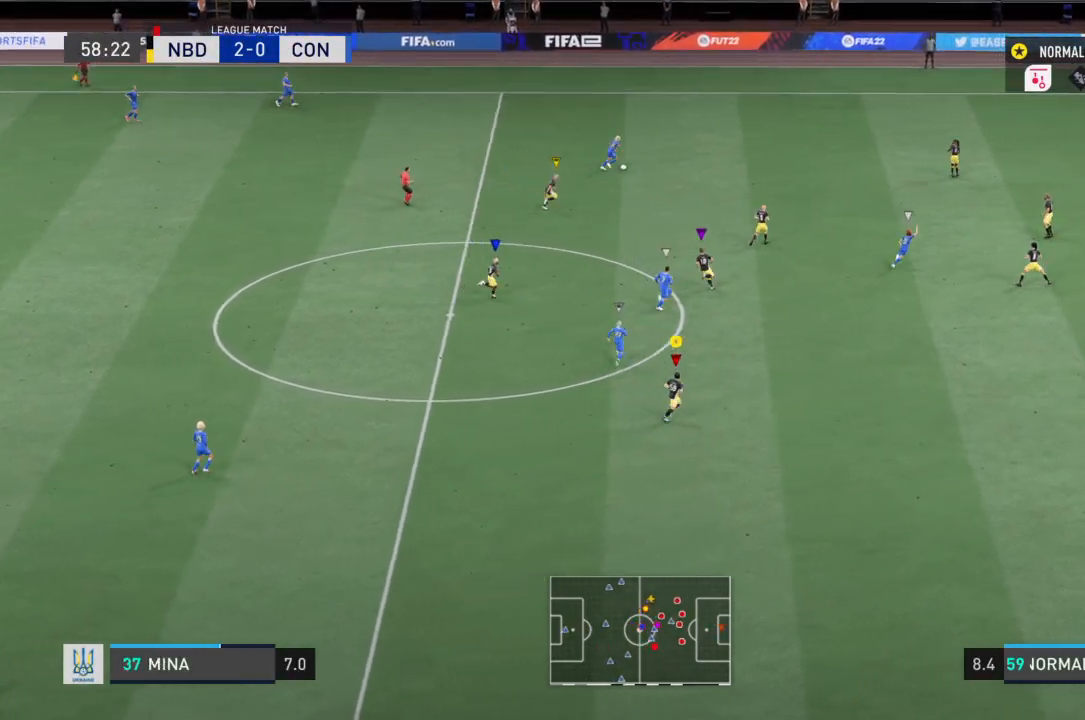
{"buttons": ["R2"], "left_stick": "right", "right_stick": "center", "events": [[233, "left_stick", "right"], [434, "R2", "down"]]}
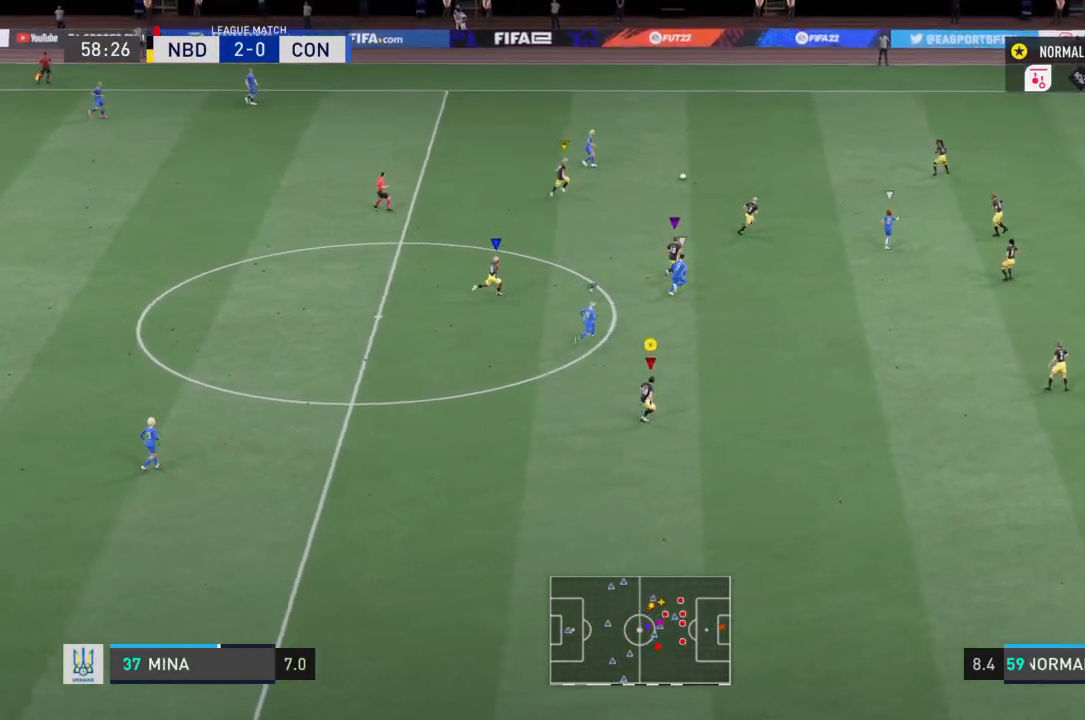
{"buttons": ["R2"], "left_stick": "right", "right_stick": "center", "events": []}
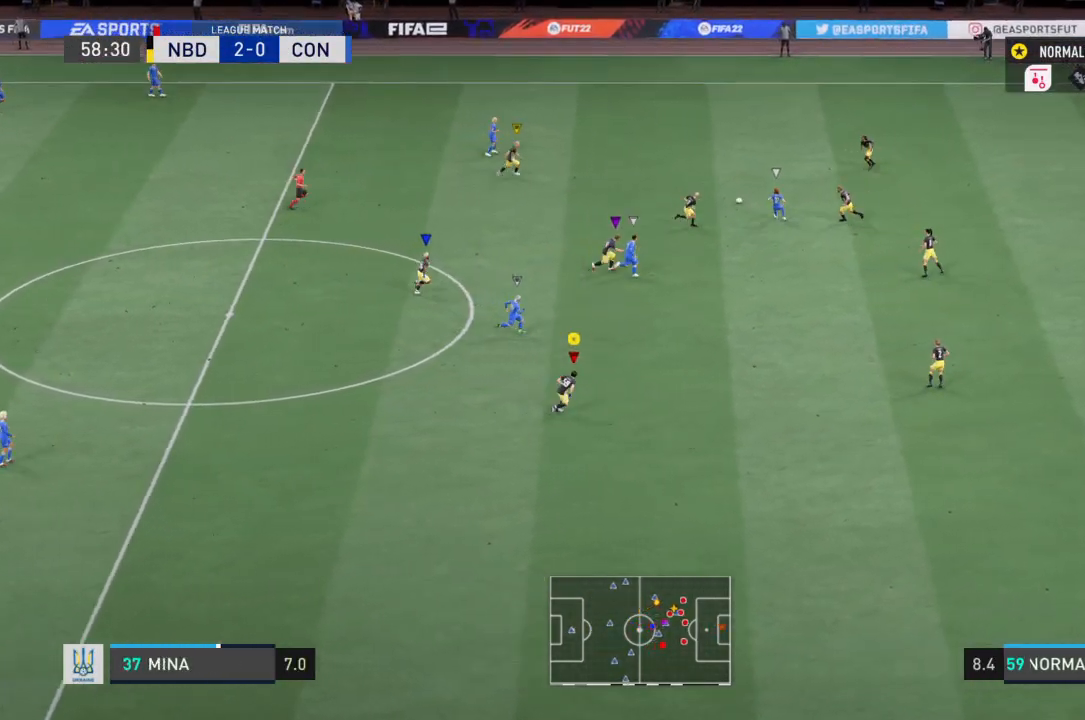
{"buttons": [], "left_stick": "left", "right_stick": "center", "events": [[333, "left_stick", "center"], [434, "R2", "up"], [434, "left_stick", "left"]]}
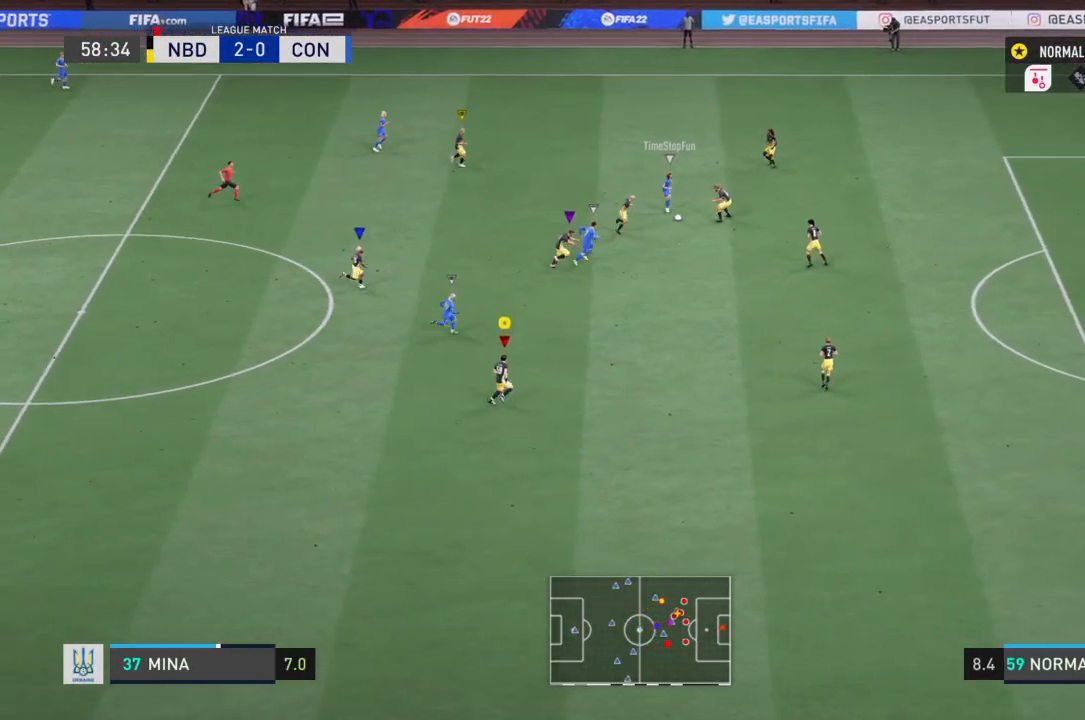
{"buttons": [], "left_stick": "down-left", "right_stick": "center", "events": [[301, "left_stick", "down-left"]]}
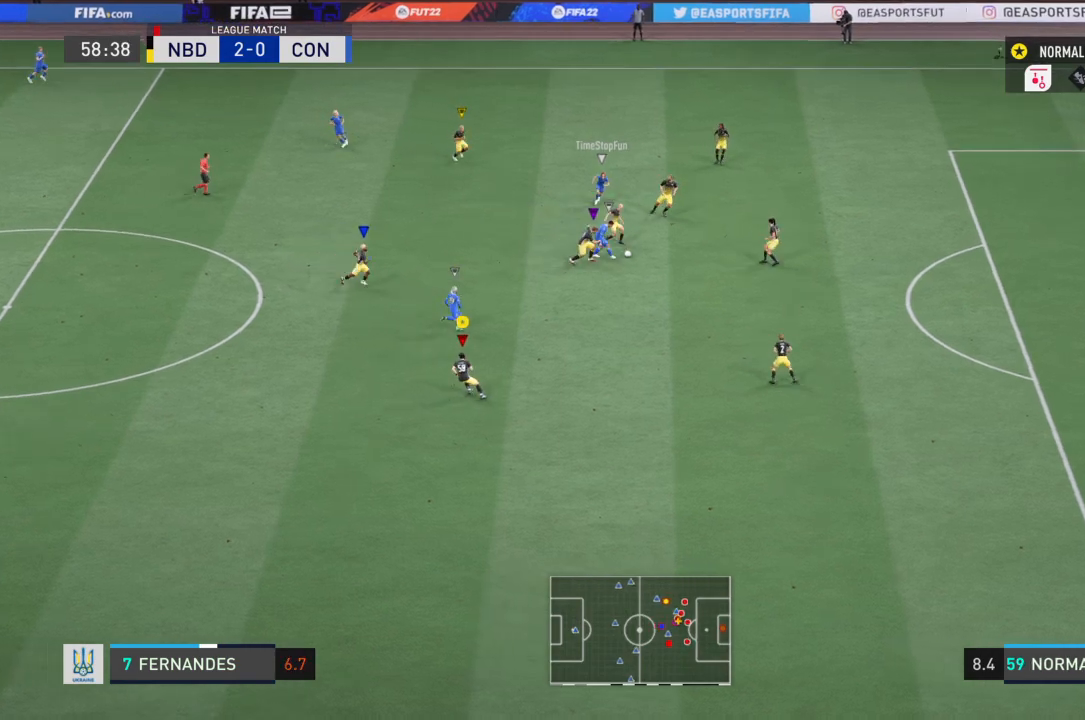
{"buttons": ["R2"], "left_stick": "down-right", "right_stick": "center", "events": [[100, "R2", "down"], [100, "left_stick", "down-right"]]}
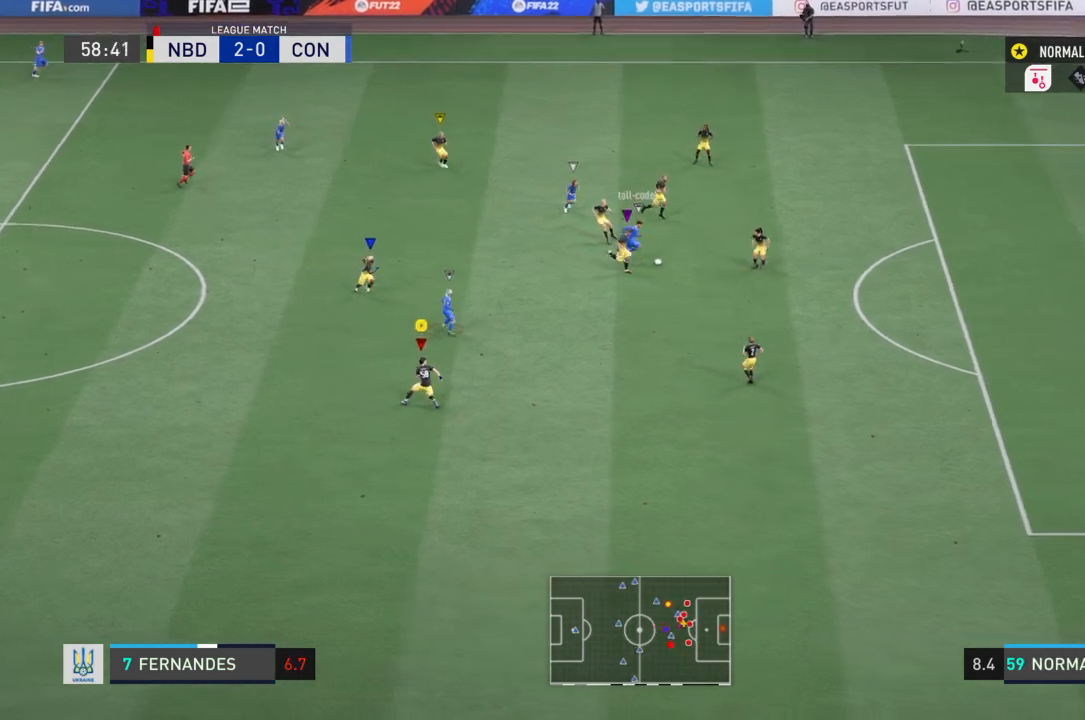
{"buttons": ["R2"], "left_stick": "down-right", "right_stick": "center", "events": []}
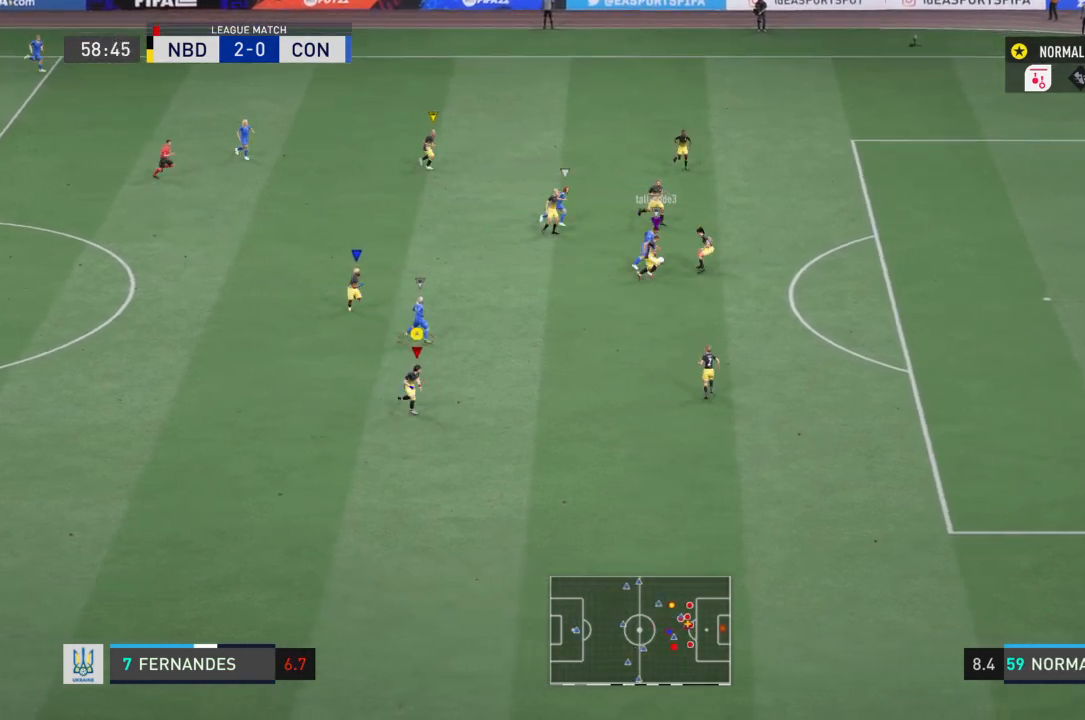
{"buttons": [], "left_stick": "left", "right_stick": "center", "events": [[167, "left_stick", "center"], [300, "R2", "up"], [367, "left_stick", "left"]]}
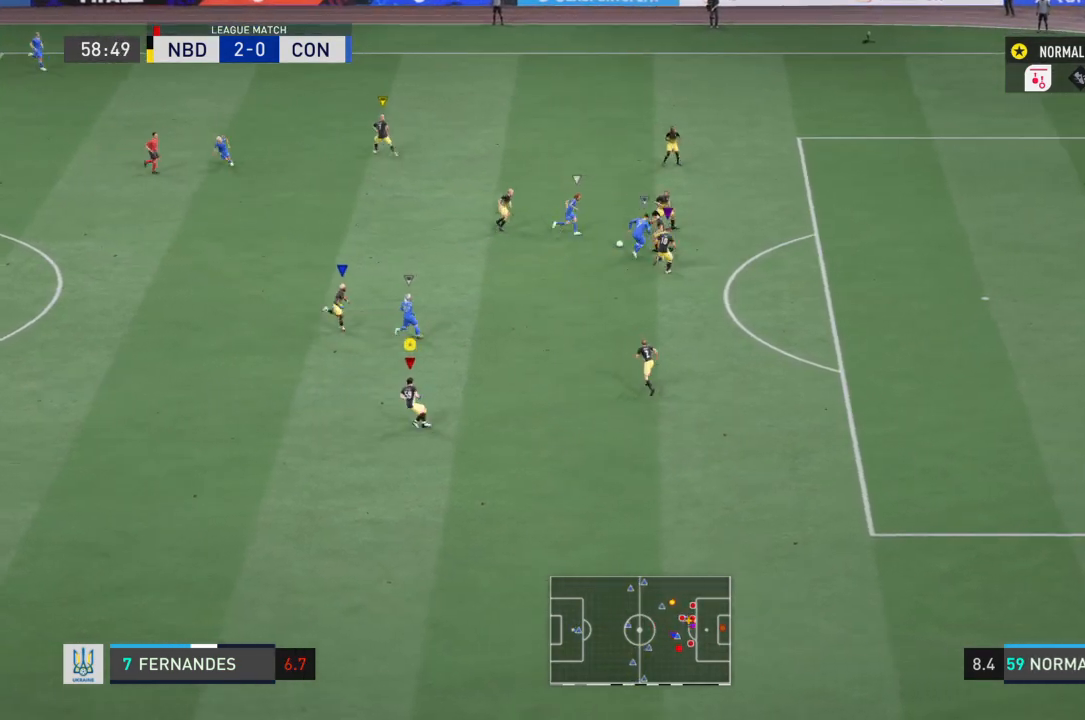
{"buttons": [], "left_stick": "left", "right_stick": "center", "events": []}
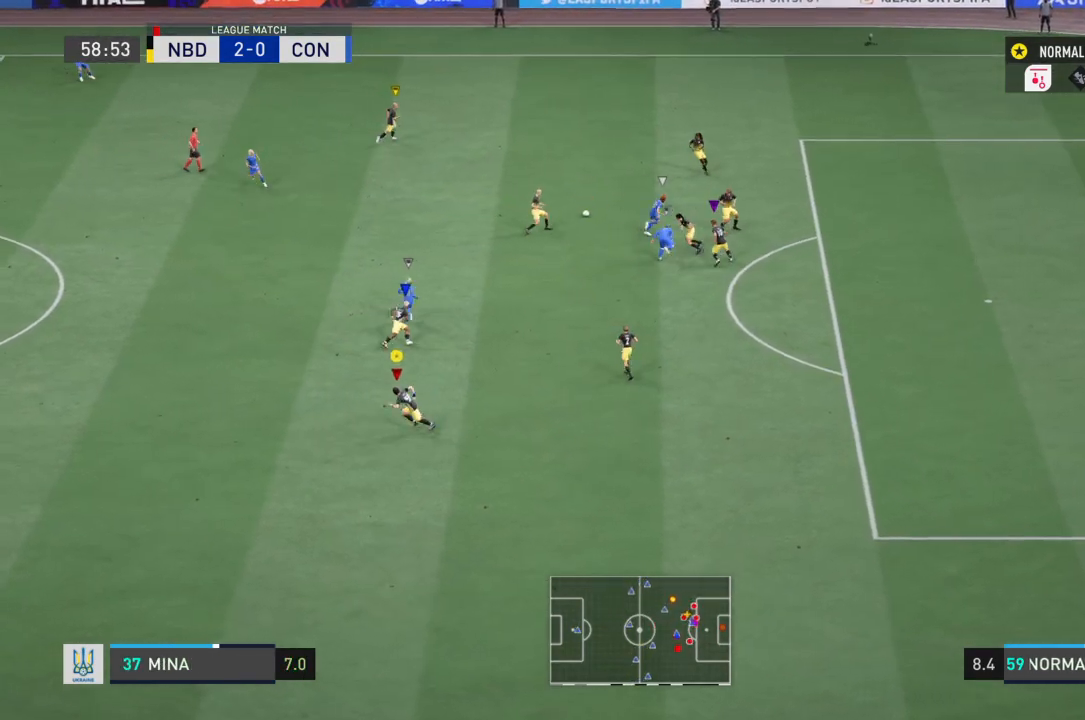
{"buttons": [], "left_stick": "left", "right_stick": "center", "events": []}
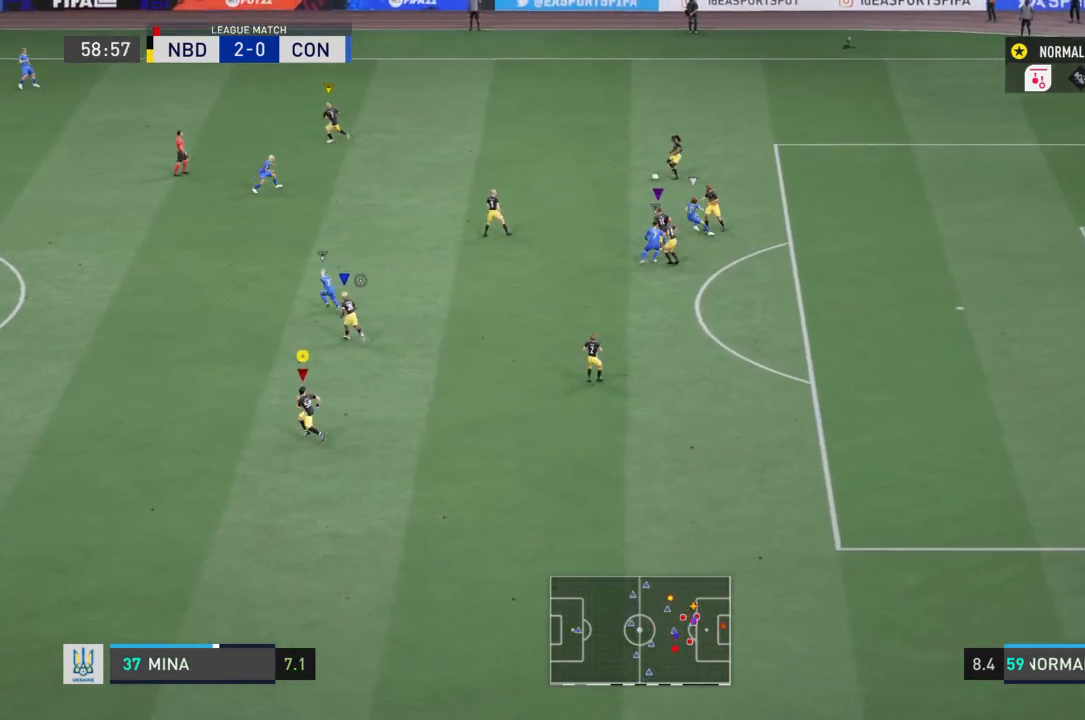
{"buttons": [], "left_stick": "left", "right_stick": "center", "events": [[67, "left_stick", "center"], [301, "left_stick", "left"]]}
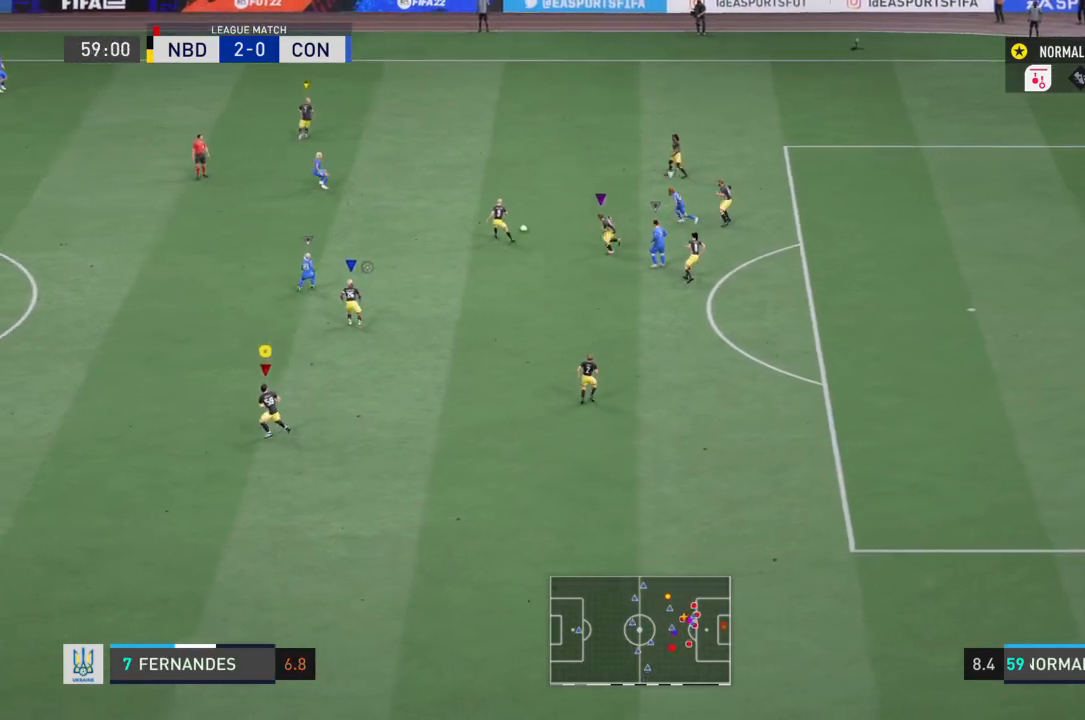
{"buttons": ["R2"], "left_stick": "left", "right_stick": "center", "events": [[233, "left_stick", "center"], [367, "left_stick", "left"], [467, "R2", "down"]]}